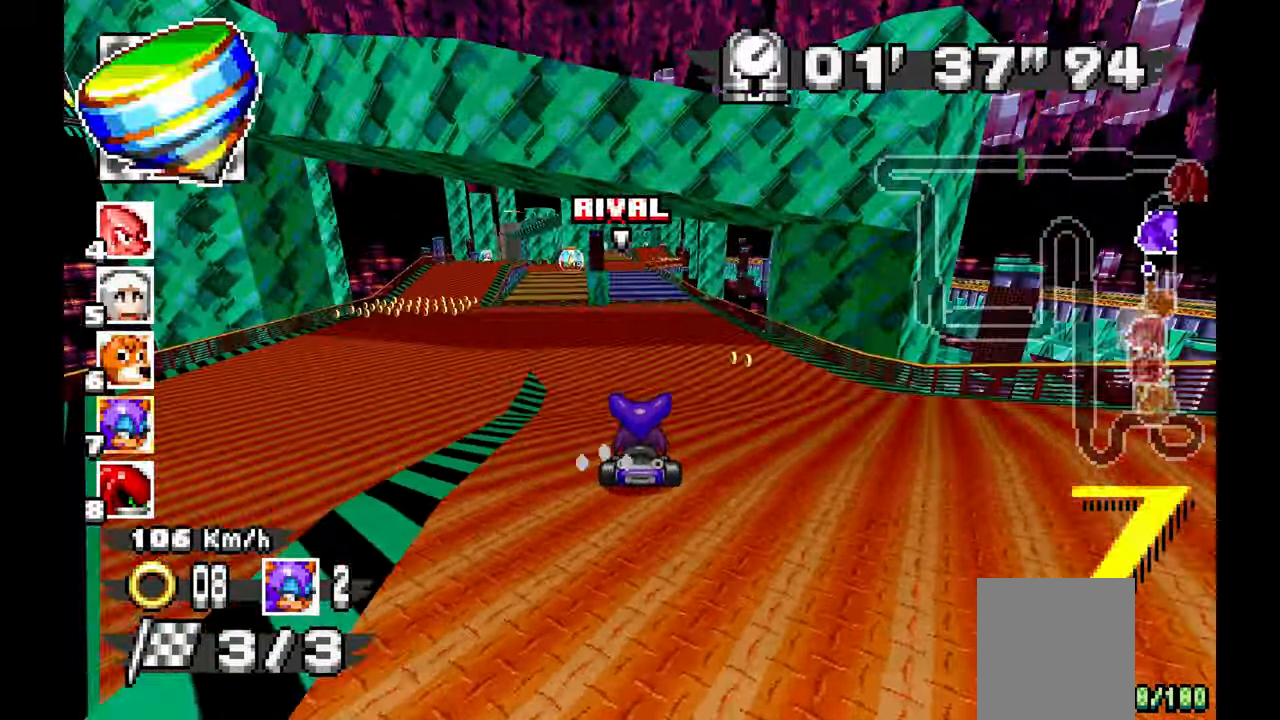
Gameplay with a controller (Xbox layout); each line is a JSON object with the inputs held at the frame after it (dt_ms = milliseconds from this image to that frame). "events" lists button and stick changes between this image and that frame as [ms after this image, input, new state], when the widget could be followed in between. Not read: C HOME L1 L2 L3 R1 R2 R3 START X Y Z.
{"dt_ms": 500, "buttons": ["A"], "left_stick": "down", "events": [[417, "left_stick", "down"]]}
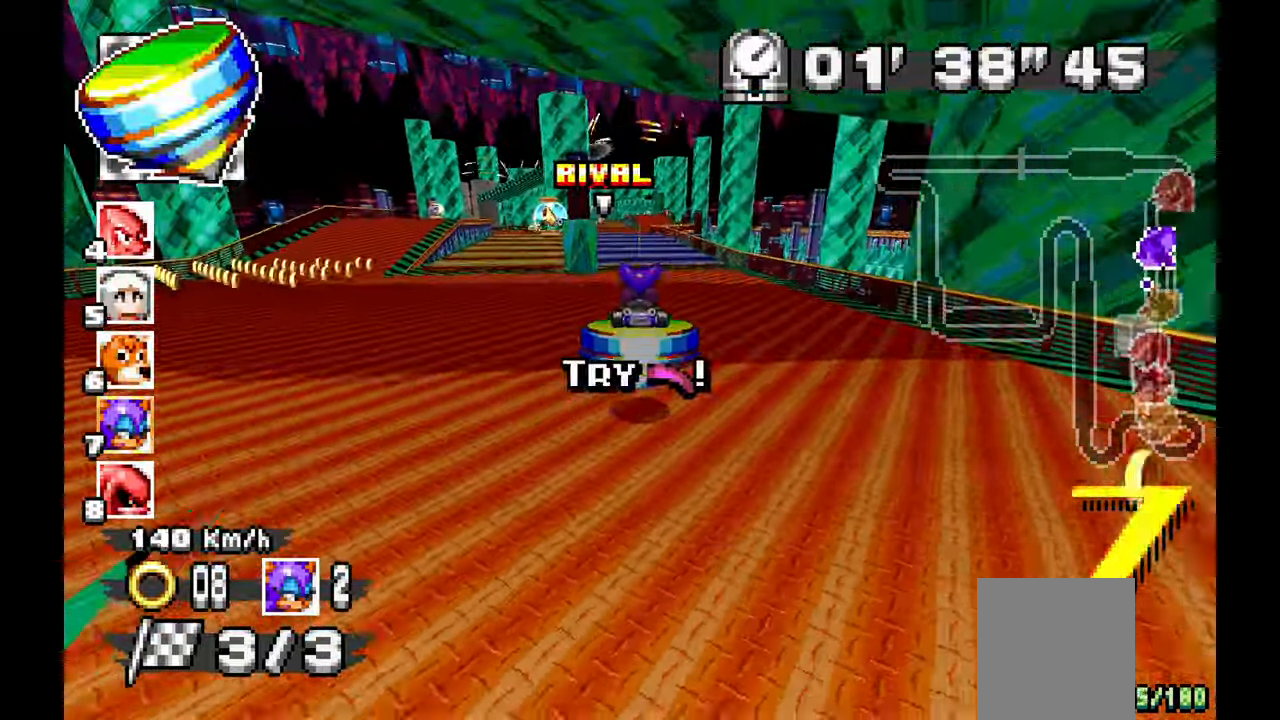
{"dt_ms": 500, "buttons": ["A"], "left_stick": "center", "events": [[267, "left_stick", "center"]]}
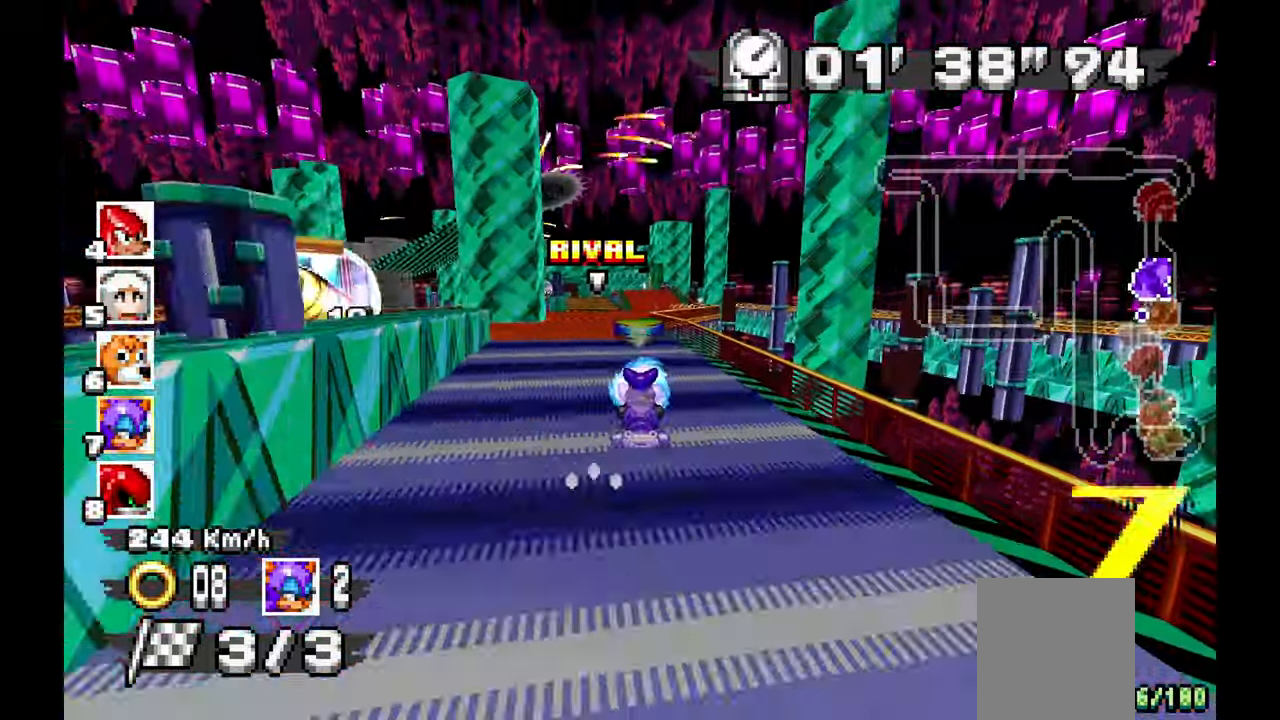
{"dt_ms": 1000, "buttons": ["A"], "left_stick": "left", "events": [[200, "left_stick", "left"], [367, "left_stick", "center"], [533, "left_stick", "right"], [733, "left_stick", "center"], [800, "left_stick", "up"], [850, "left_stick", "center"], [933, "left_stick", "left"]]}
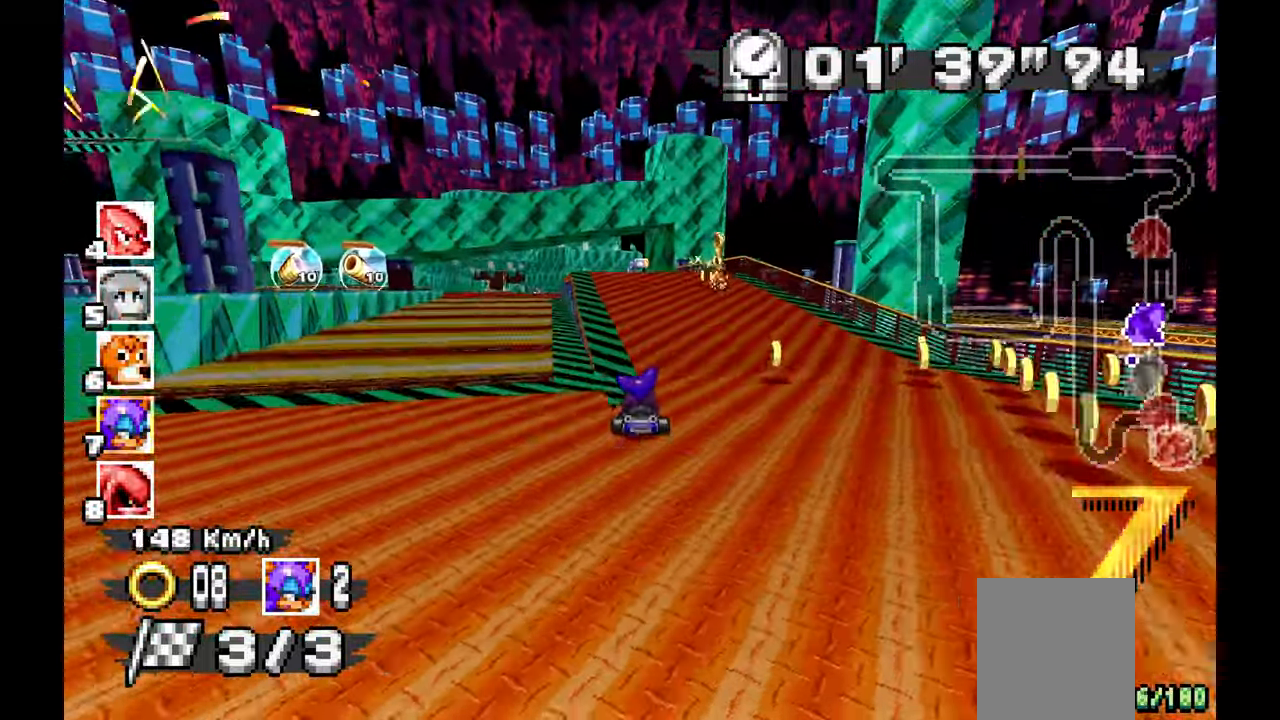
{"dt_ms": 500, "buttons": ["A"], "left_stick": "center", "events": [[283, "left_stick", "center"]]}
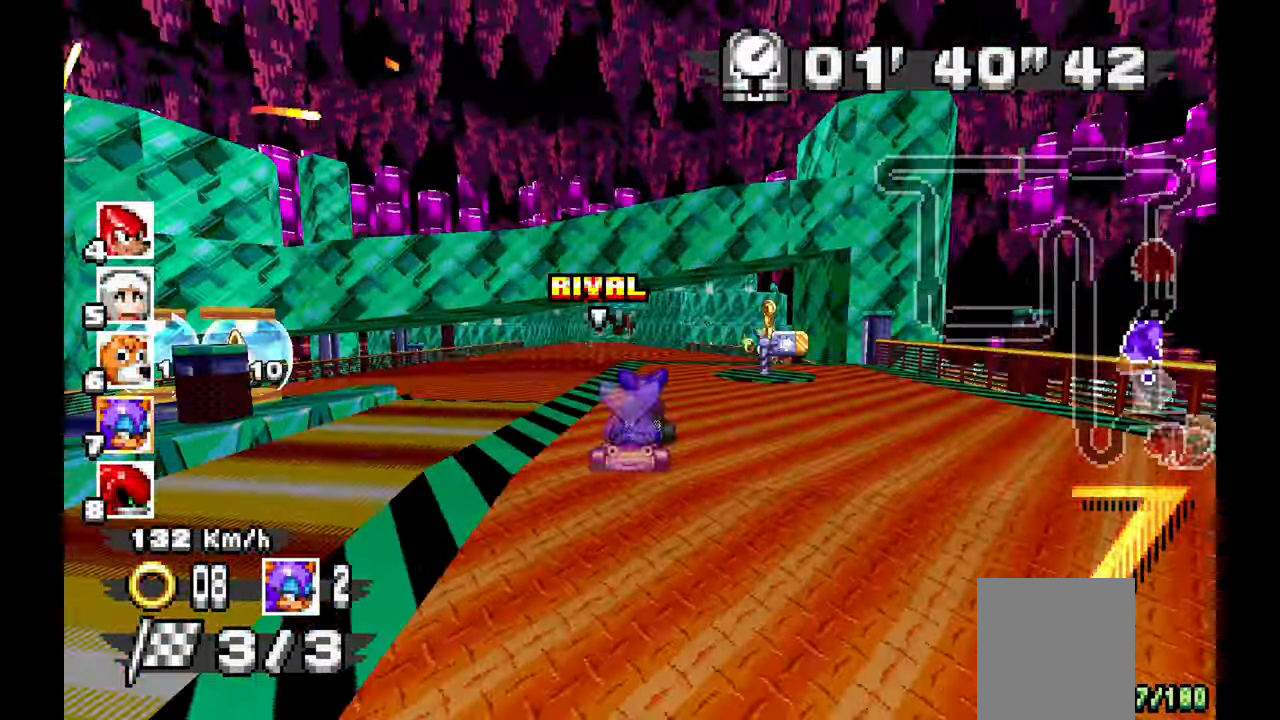
{"dt_ms": 500, "buttons": ["A"], "left_stick": "up-left", "events": [[117, "left_stick", "up-left"], [267, "left_stick", "center"], [383, "left_stick", "up-left"]]}
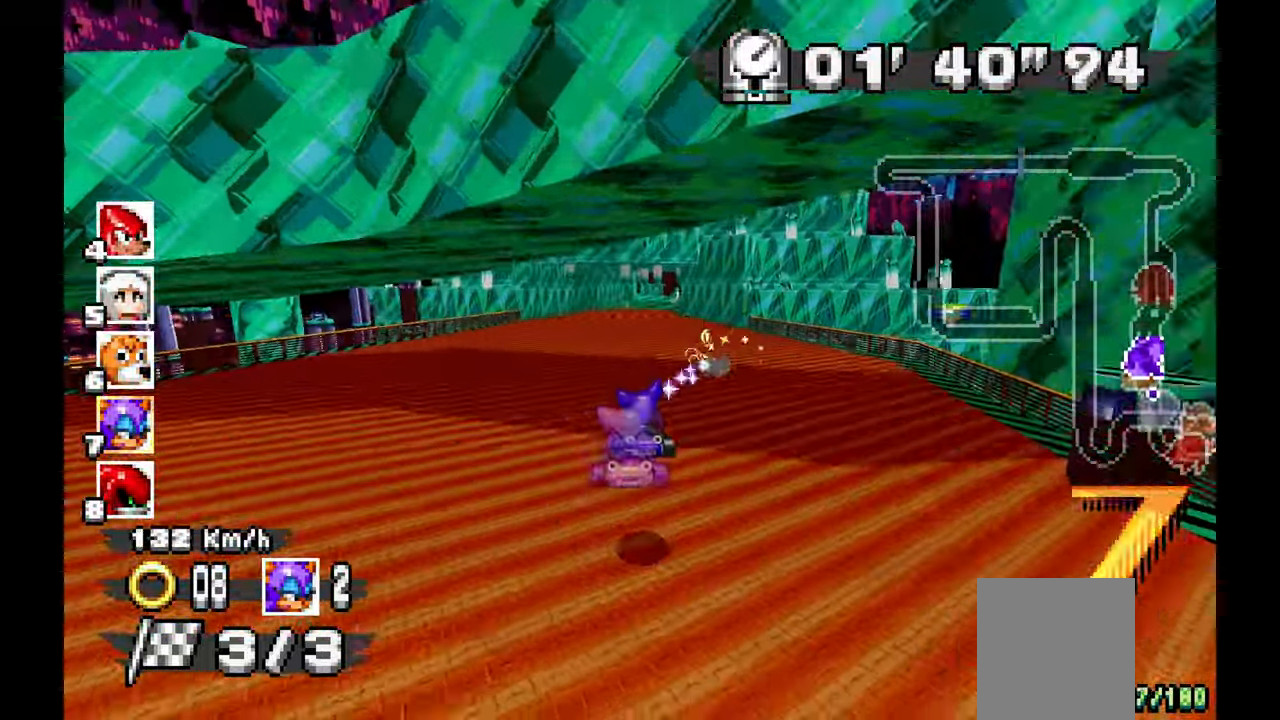
{"dt_ms": 500, "buttons": ["A"], "left_stick": "center"}
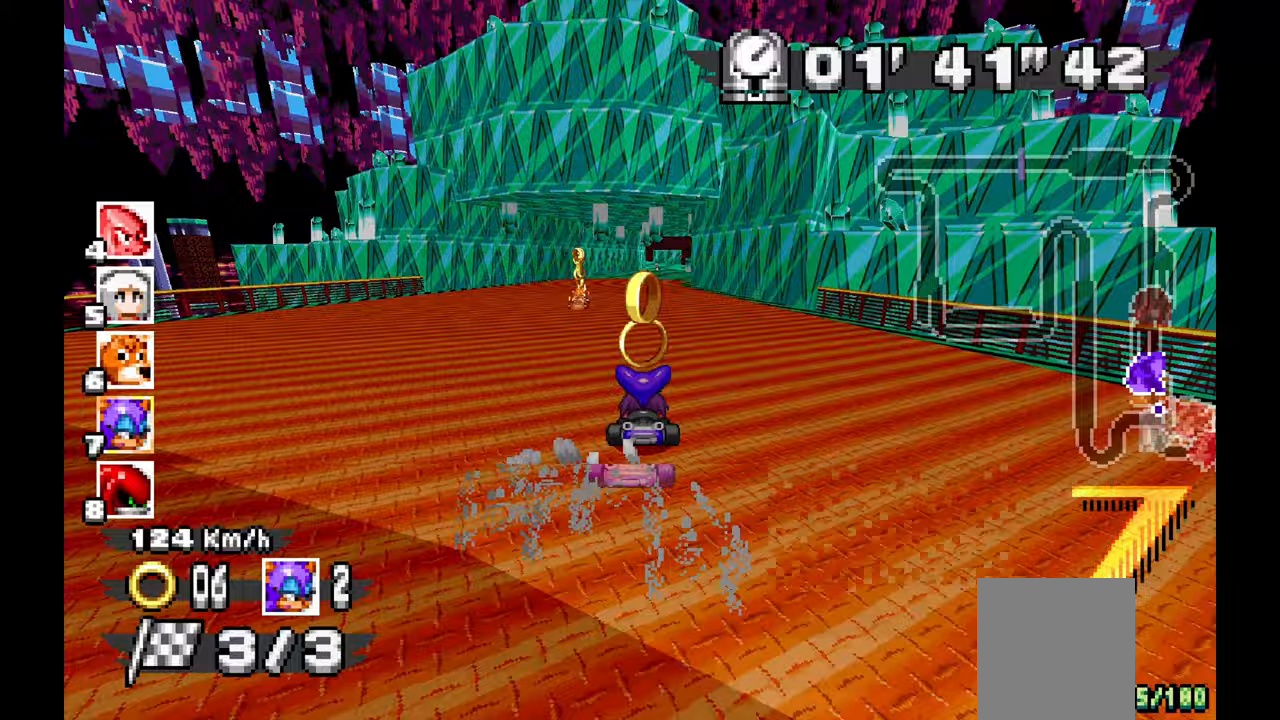
{"dt_ms": 500, "buttons": ["A"], "left_stick": "center", "events": []}
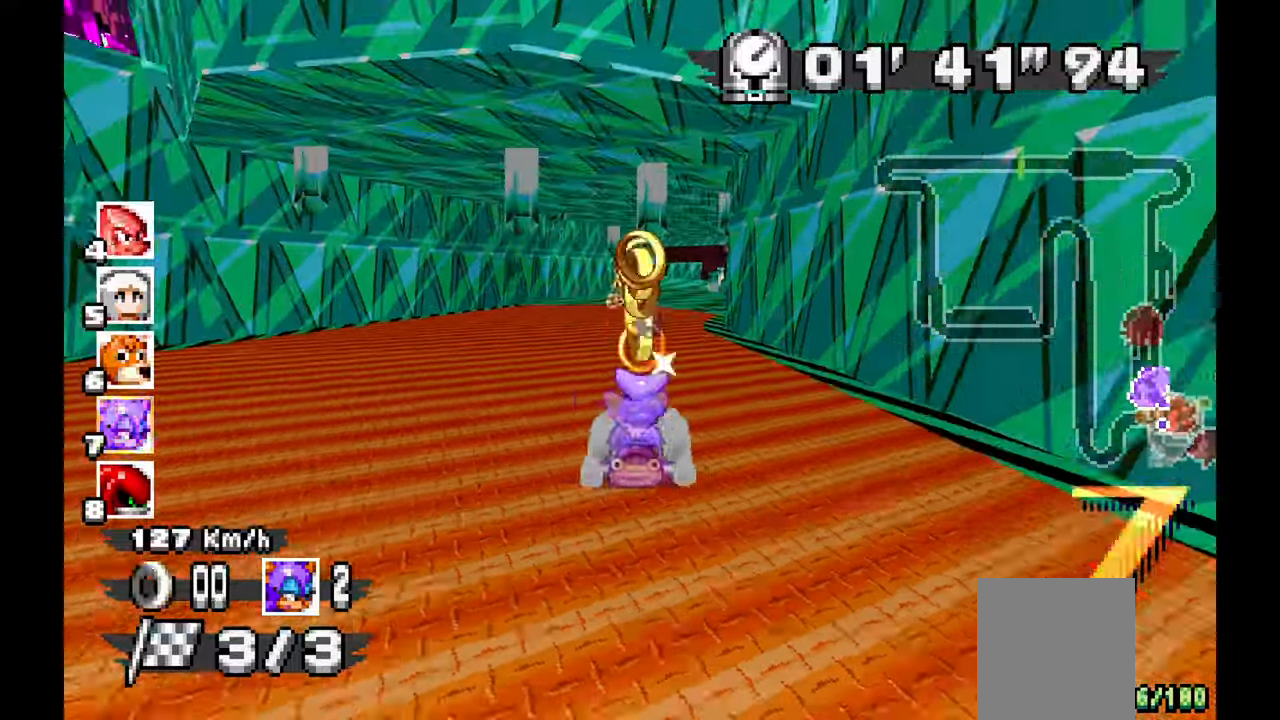
{"dt_ms": 500, "buttons": ["A"], "left_stick": "left", "events": [[33, "left_stick", "right"], [200, "left_stick", "center"], [400, "left_stick", "left"]]}
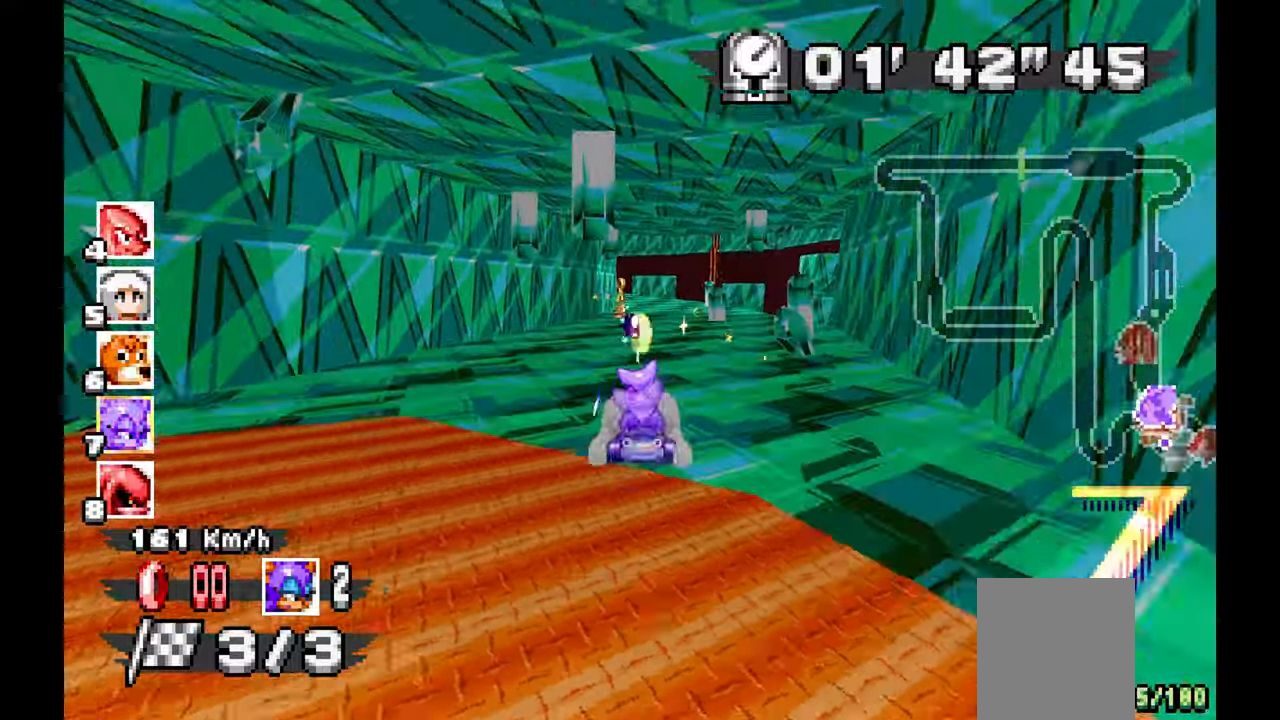
{"dt_ms": 500, "buttons": [], "left_stick": "left", "events": [[350, "A", "up"]]}
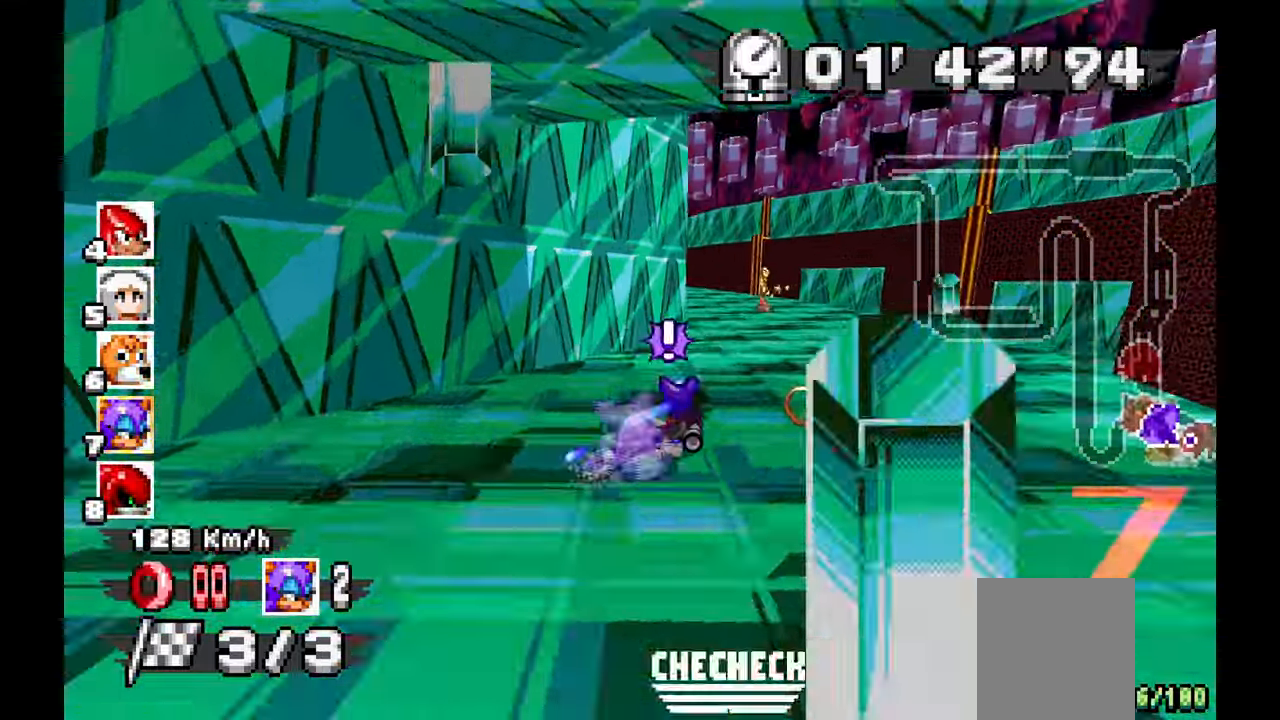
{"dt_ms": 500, "buttons": [], "left_stick": "left", "events": [[167, "A", "down"], [400, "A", "up"]]}
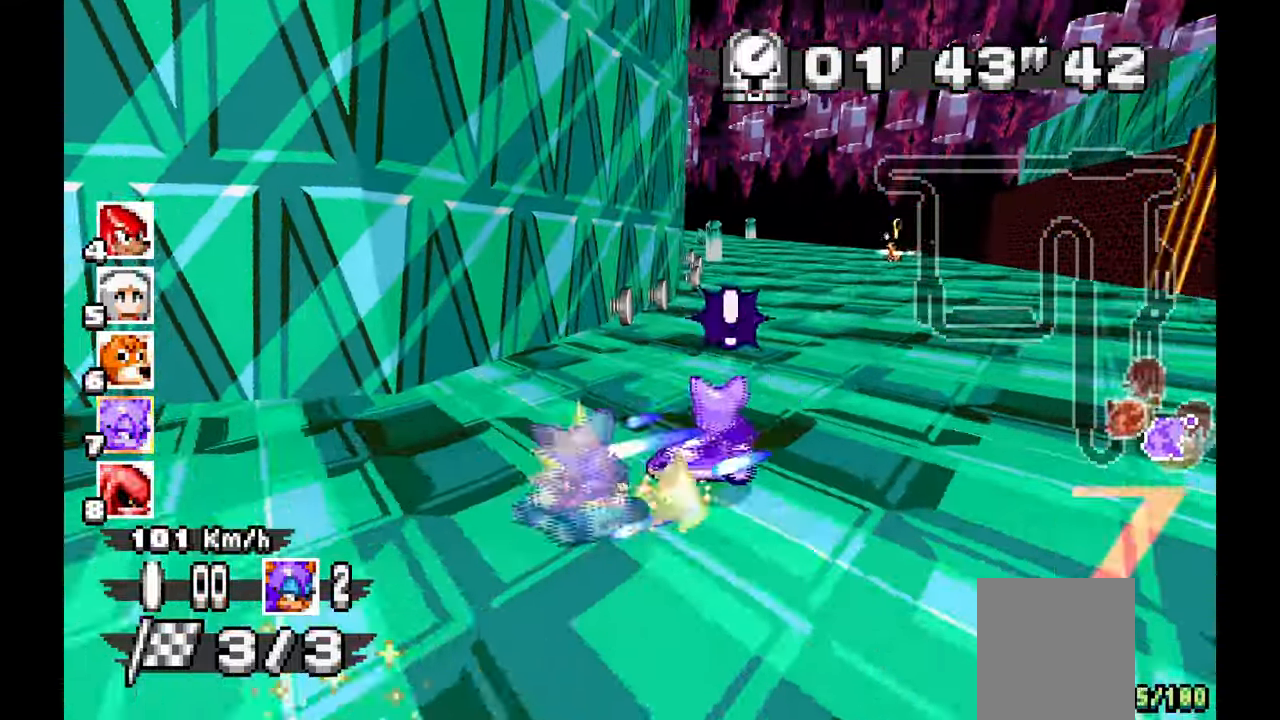
{"dt_ms": 500, "buttons": ["A"], "left_stick": "right", "events": [[33, "A", "down"], [150, "left_stick", "center"], [233, "left_stick", "right"]]}
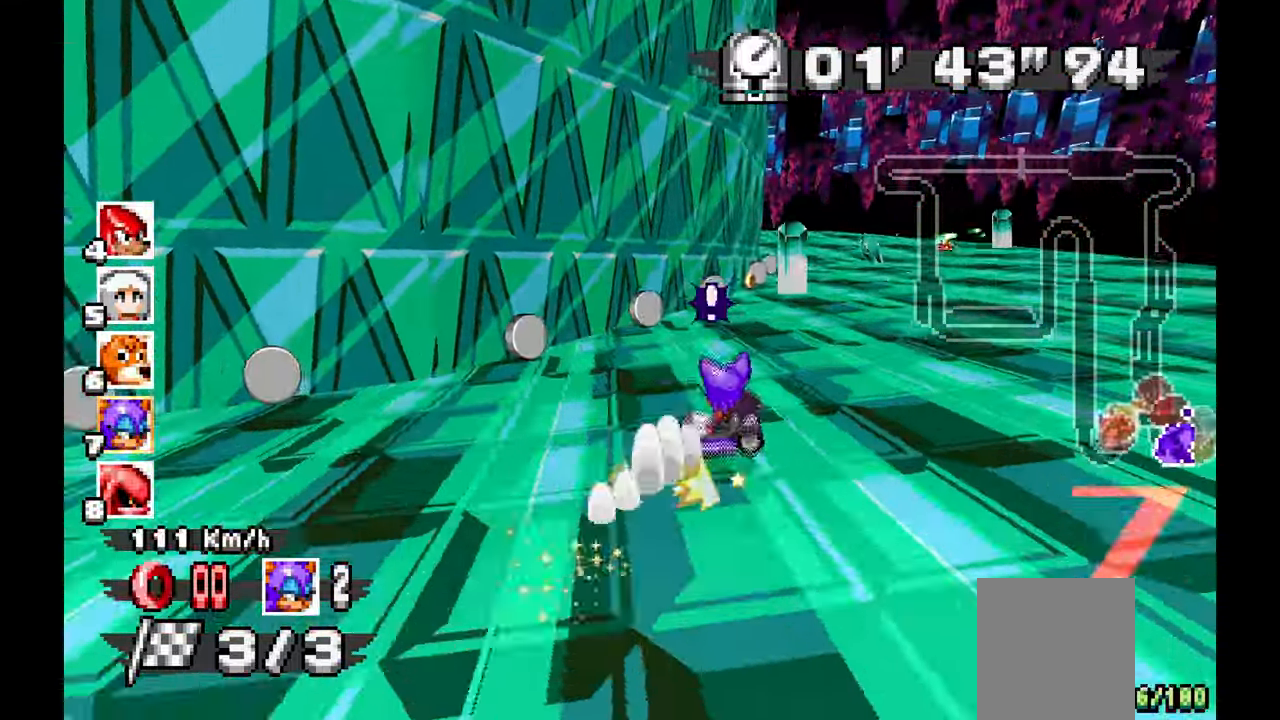
{"dt_ms": 500, "buttons": ["A"], "left_stick": "right", "events": [[83, "left_stick", "center"], [200, "left_stick", "left"], [333, "left_stick", "right"]]}
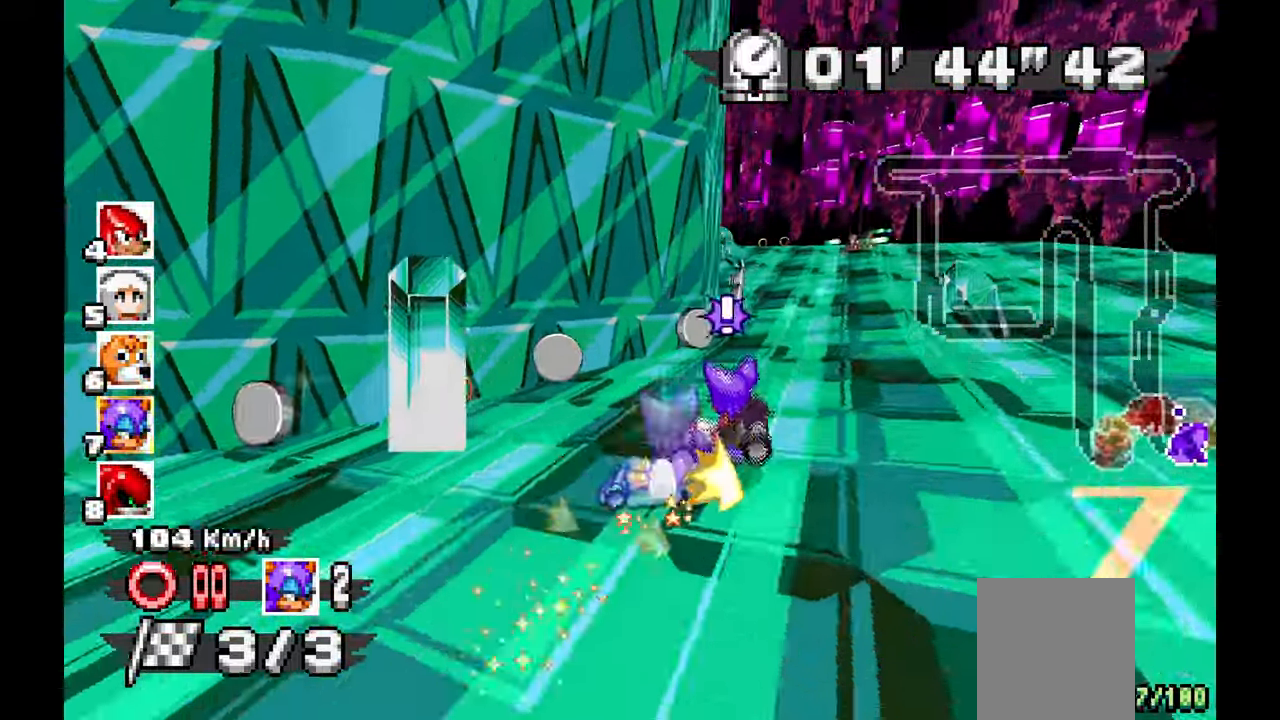
{"dt_ms": 500, "buttons": ["A"], "left_stick": "right", "events": [[33, "left_stick", "center"], [100, "left_stick", "left"], [333, "left_stick", "center"], [383, "left_stick", "right"]]}
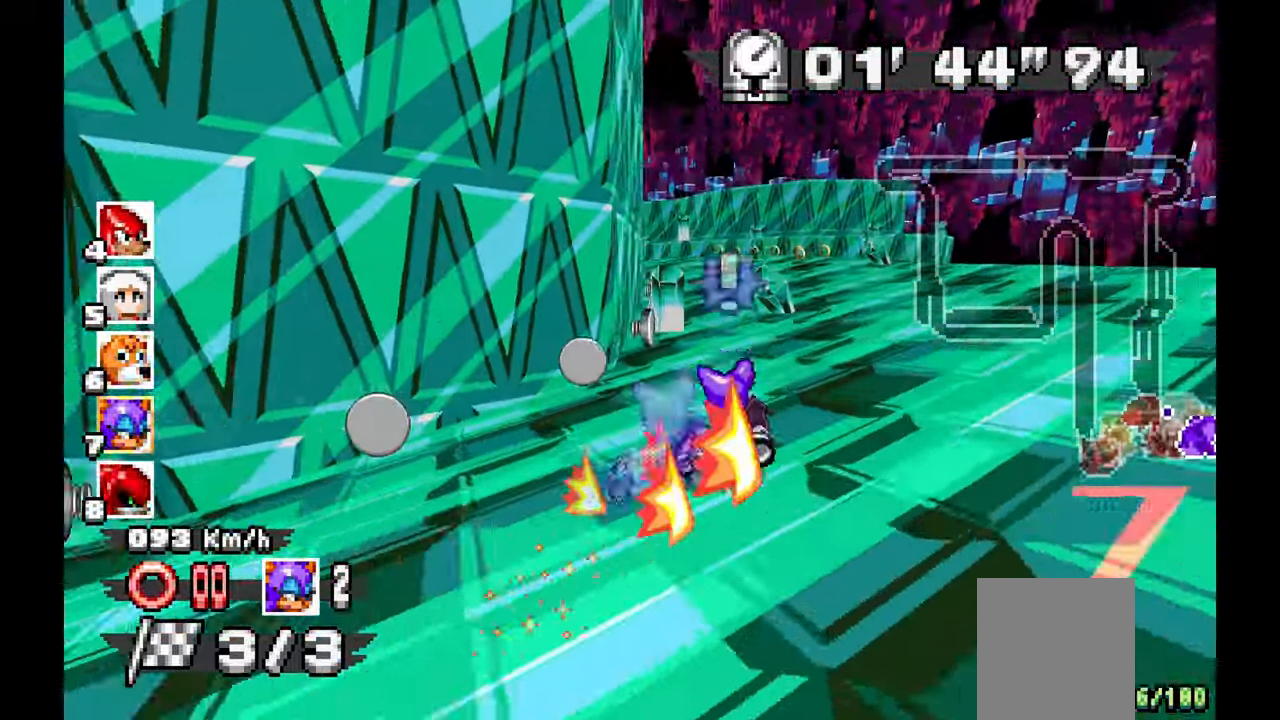
{"dt_ms": 500, "buttons": ["A"], "left_stick": "center", "events": [[150, "left_stick", "left"], [483, "left_stick", "center"]]}
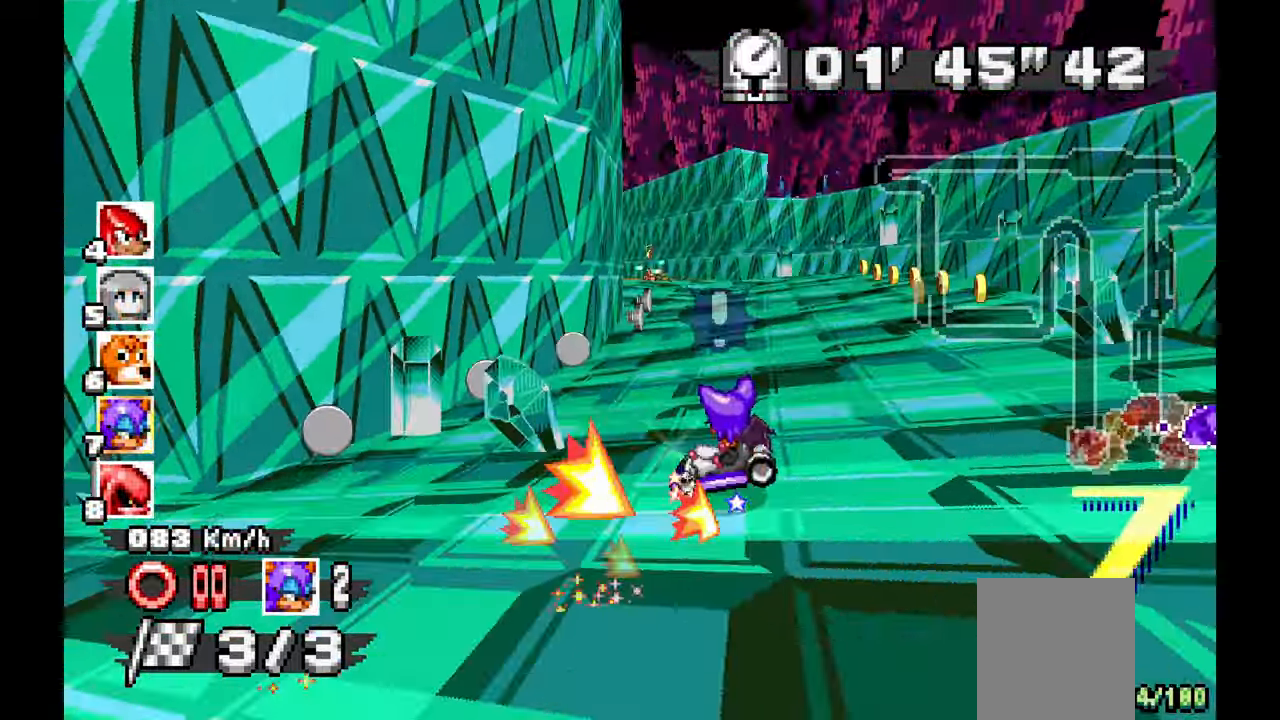
{"dt_ms": 500, "buttons": ["A"], "left_stick": "right", "events": [[117, "left_stick", "up-left"], [350, "left_stick", "center"], [417, "left_stick", "right"]]}
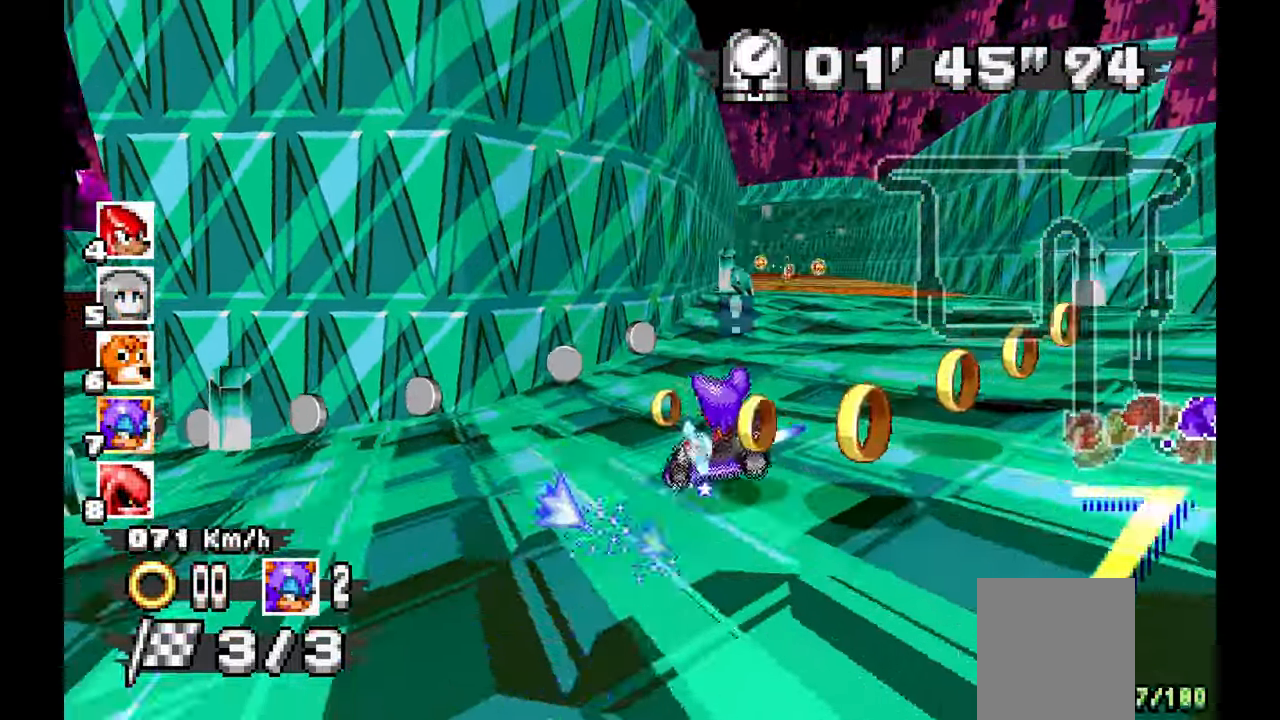
{"dt_ms": 1000, "buttons": ["A"], "left_stick": "center", "events": [[217, "left_stick", "center"], [367, "left_stick", "right"], [517, "left_stick", "center"], [600, "left_stick", "left"], [733, "left_stick", "center"], [833, "left_stick", "up"], [1000, "left_stick", "center"]]}
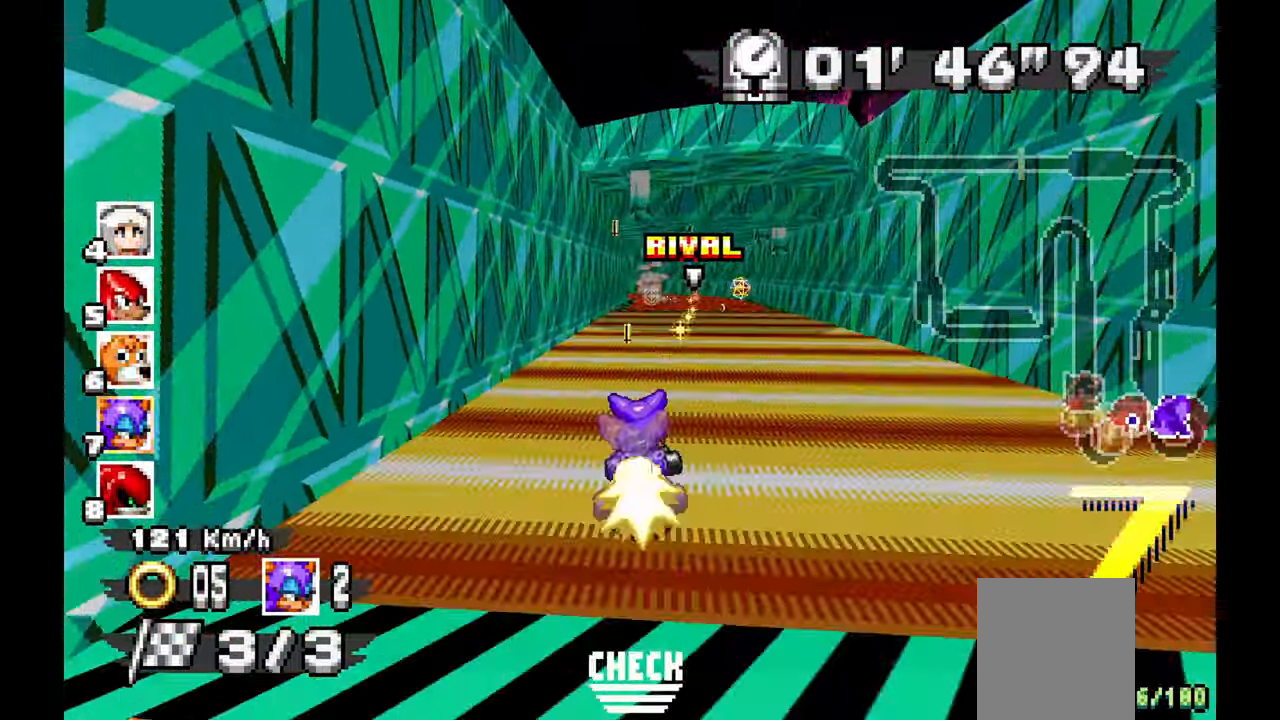
{"dt_ms": 500, "buttons": ["A"], "left_stick": "center", "events": [[17, "left_stick", "up"], [50, "left_stick", "center"]]}
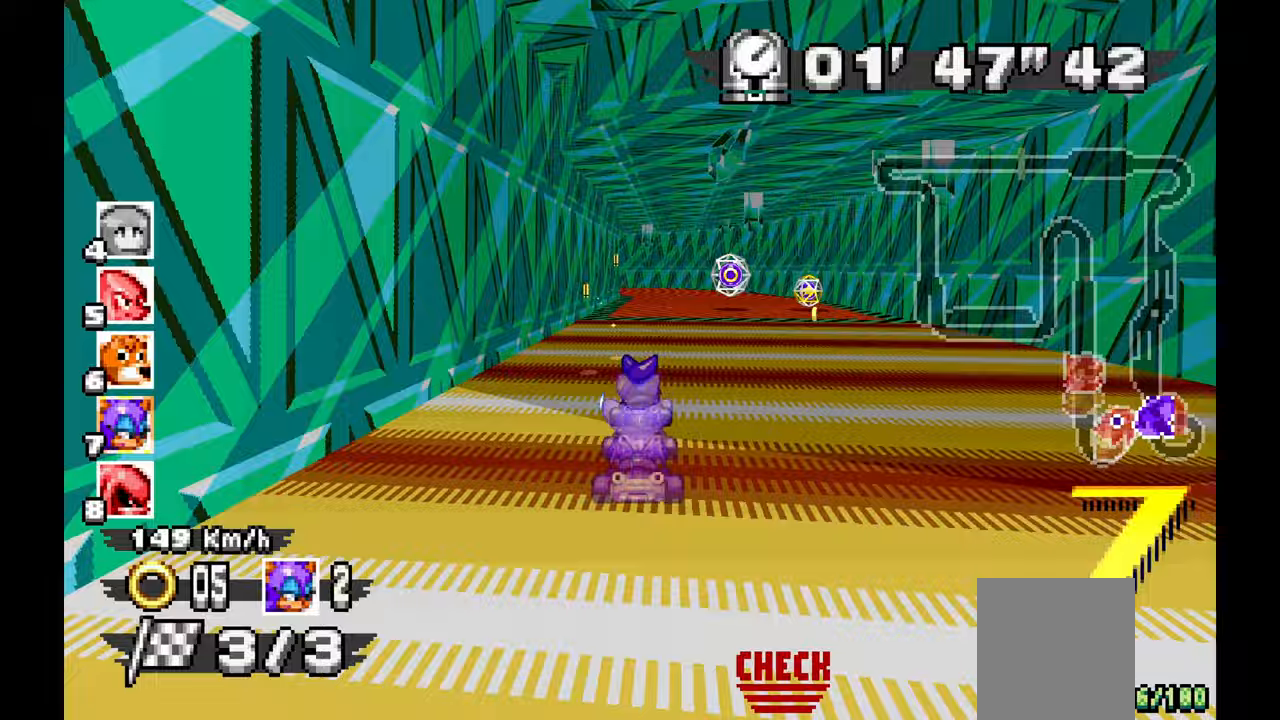
{"dt_ms": 500, "buttons": [], "left_stick": "left", "events": [[117, "left_stick", "left"], [467, "A", "up"]]}
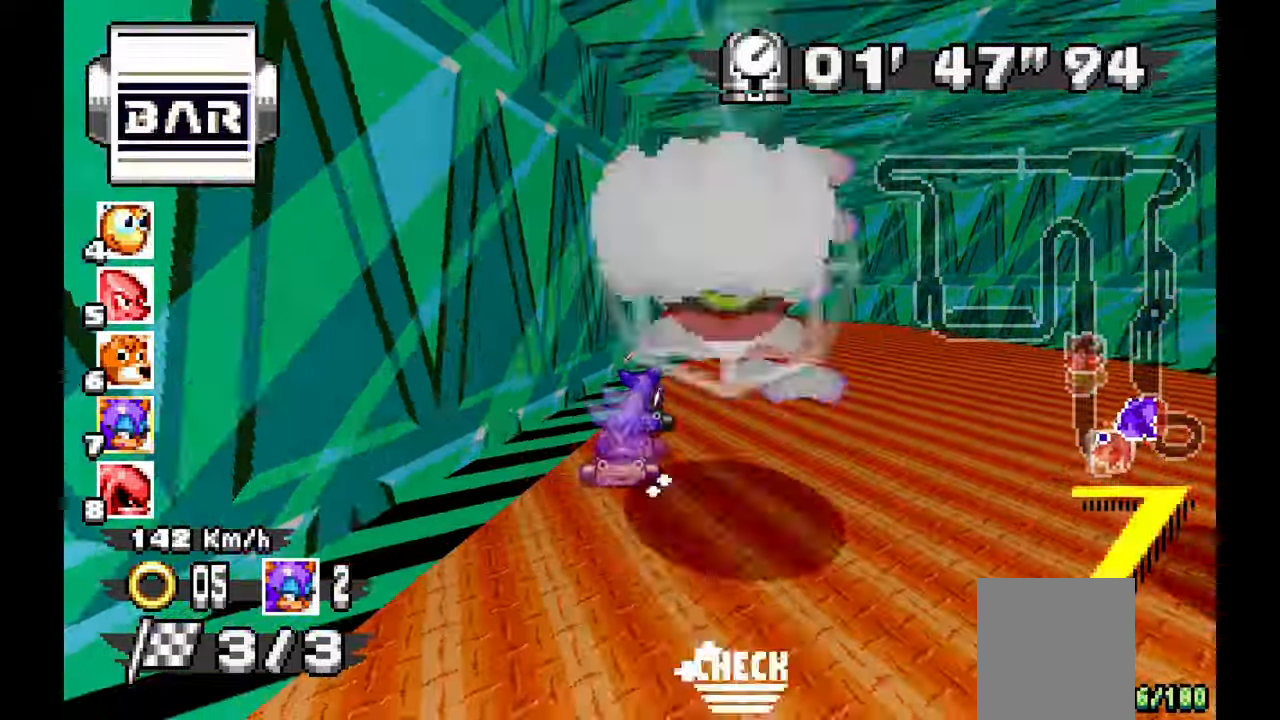
{"dt_ms": 500, "buttons": ["A"], "left_stick": "left", "events": [[167, "A", "down"]]}
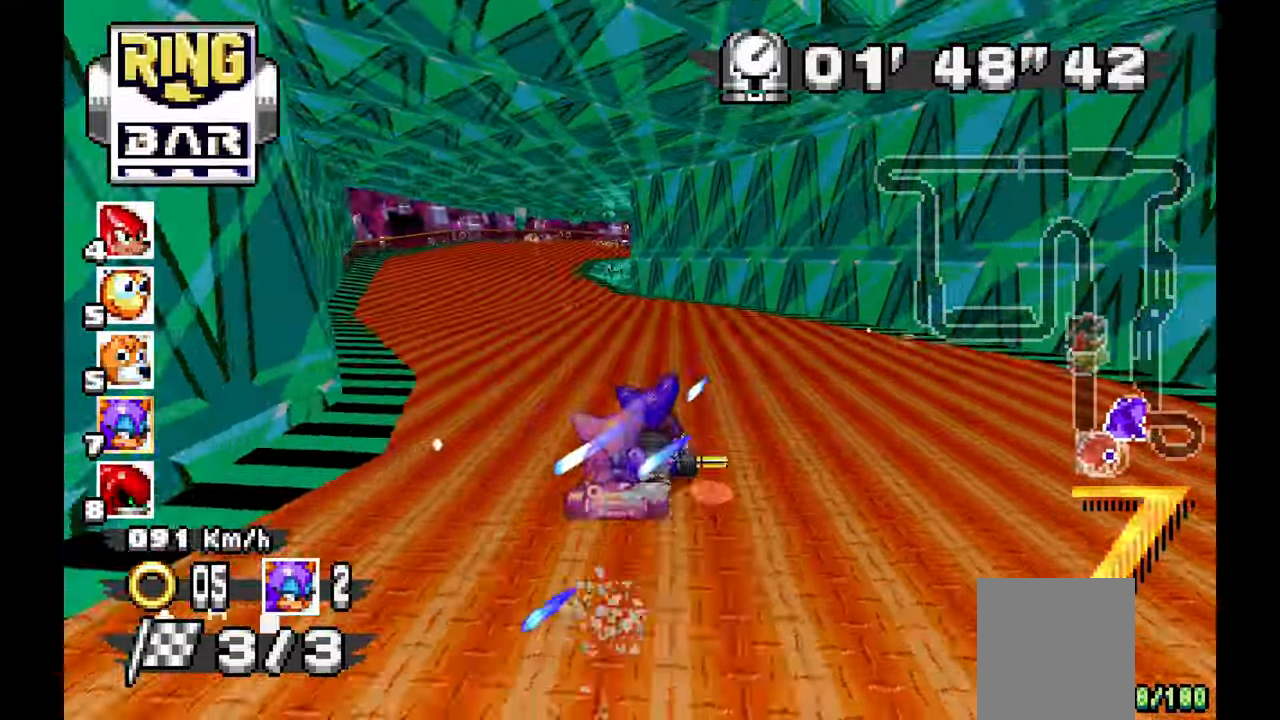
{"dt_ms": 500, "buttons": ["A"], "left_stick": "right", "events": [[183, "left_stick", "center"], [233, "left_stick", "right"]]}
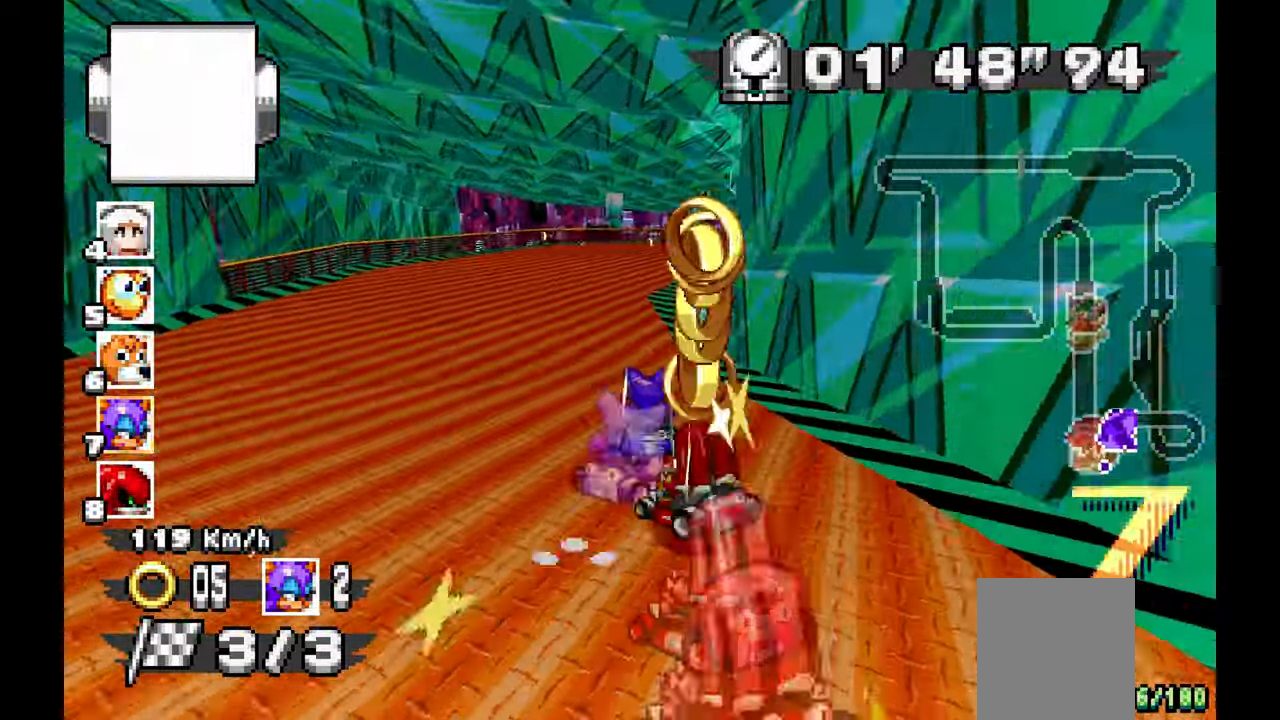
{"dt_ms": 500, "buttons": ["A"], "left_stick": "right", "events": [[300, "A", "up"], [450, "A", "down"]]}
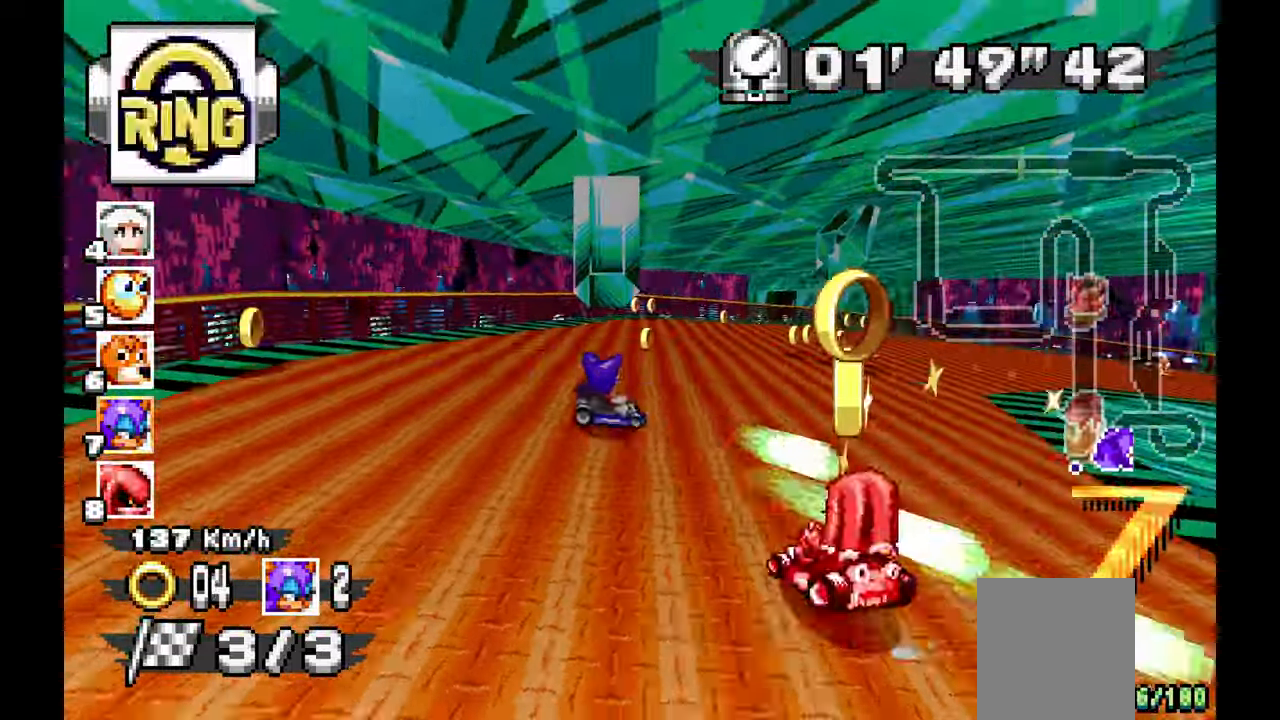
{"dt_ms": 500, "buttons": [], "left_stick": "right", "events": [[217, "A", "up"]]}
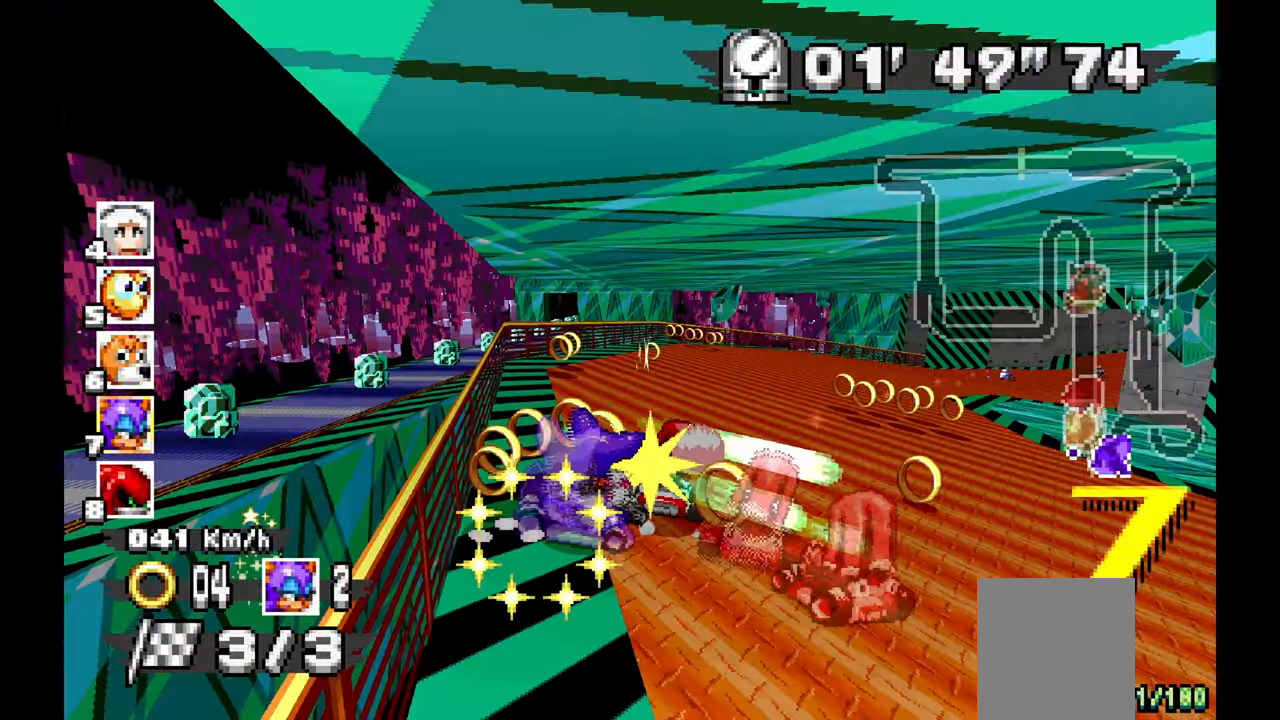
{"dt_ms": 500, "buttons": ["A"], "left_stick": "right", "events": [[217, "A", "down"]]}
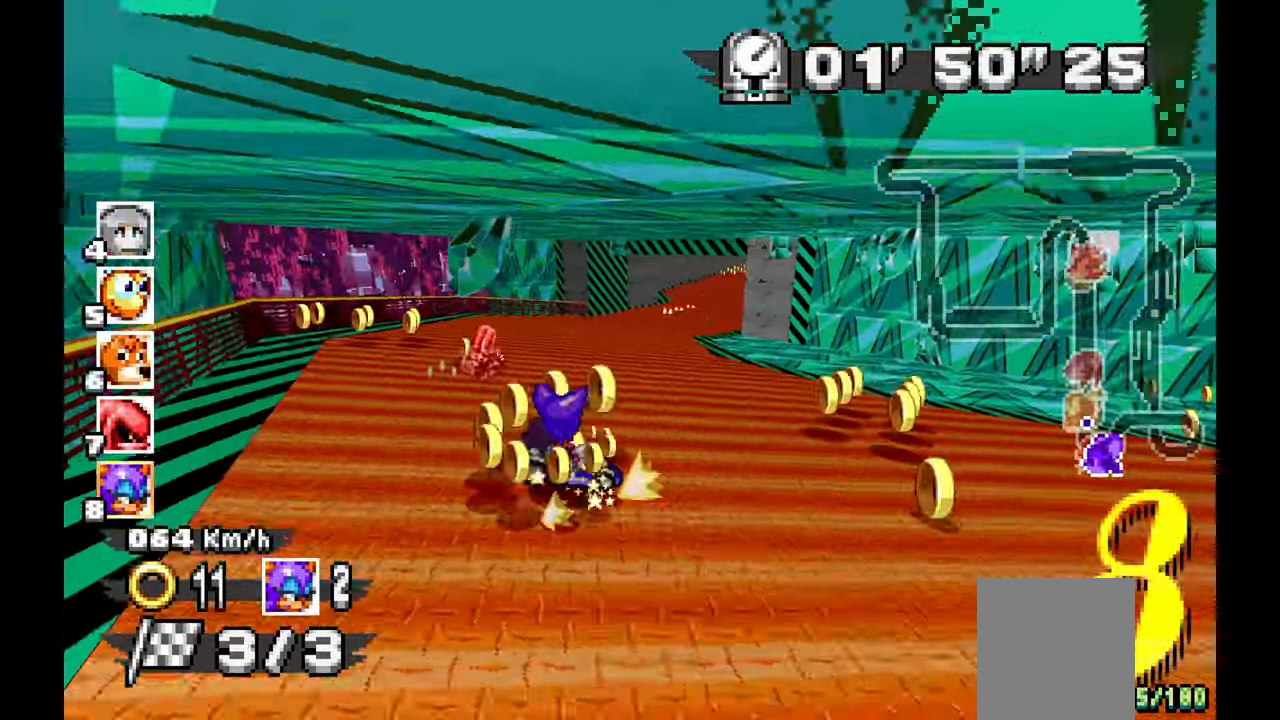
{"dt_ms": 500, "buttons": ["A"], "left_stick": "left", "events": [[183, "left_stick", "center"], [500, "left_stick", "left"]]}
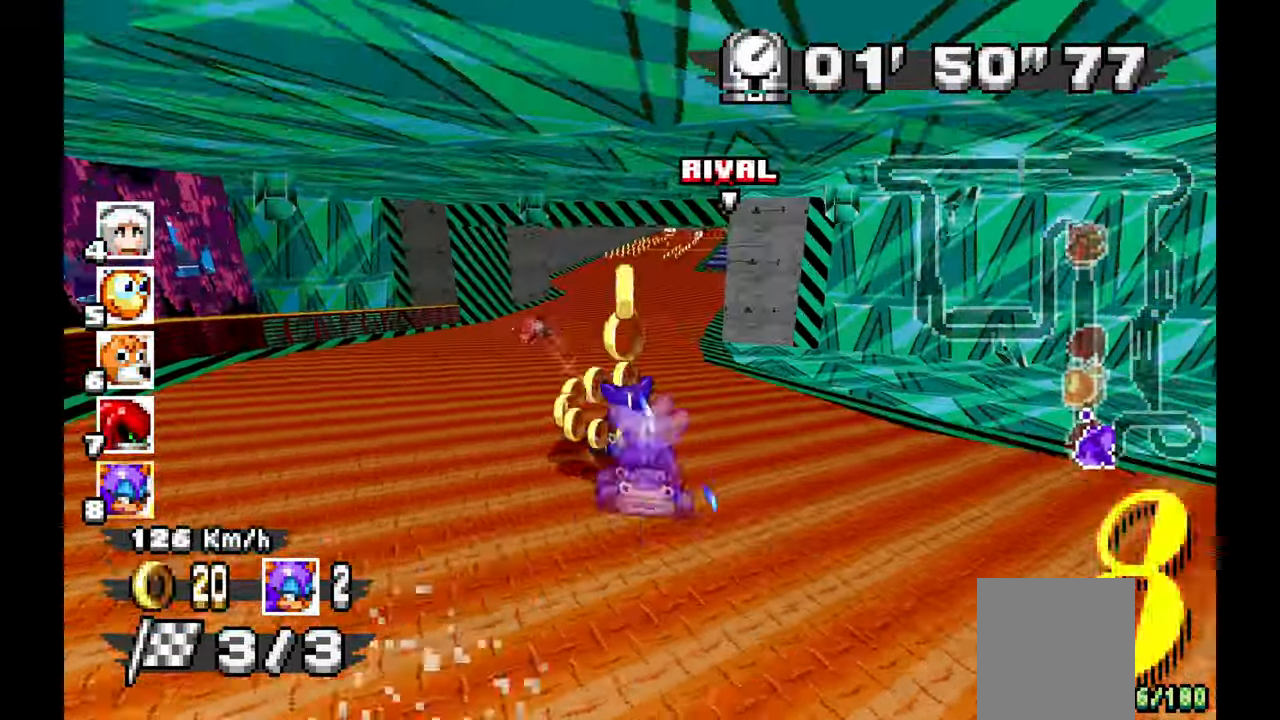
{"dt_ms": 500, "buttons": ["A"], "left_stick": "right", "events": [[133, "left_stick", "center"], [450, "left_stick", "right"]]}
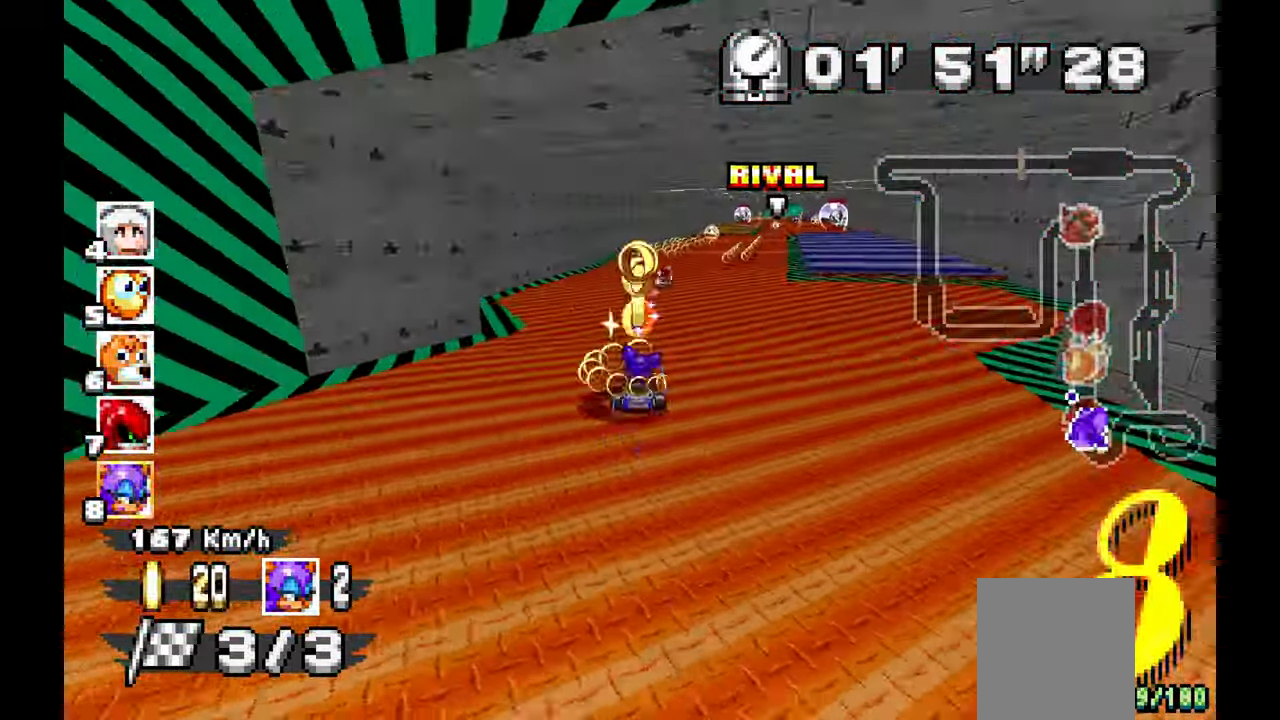
{"dt_ms": 500, "buttons": ["A"], "left_stick": "right", "events": []}
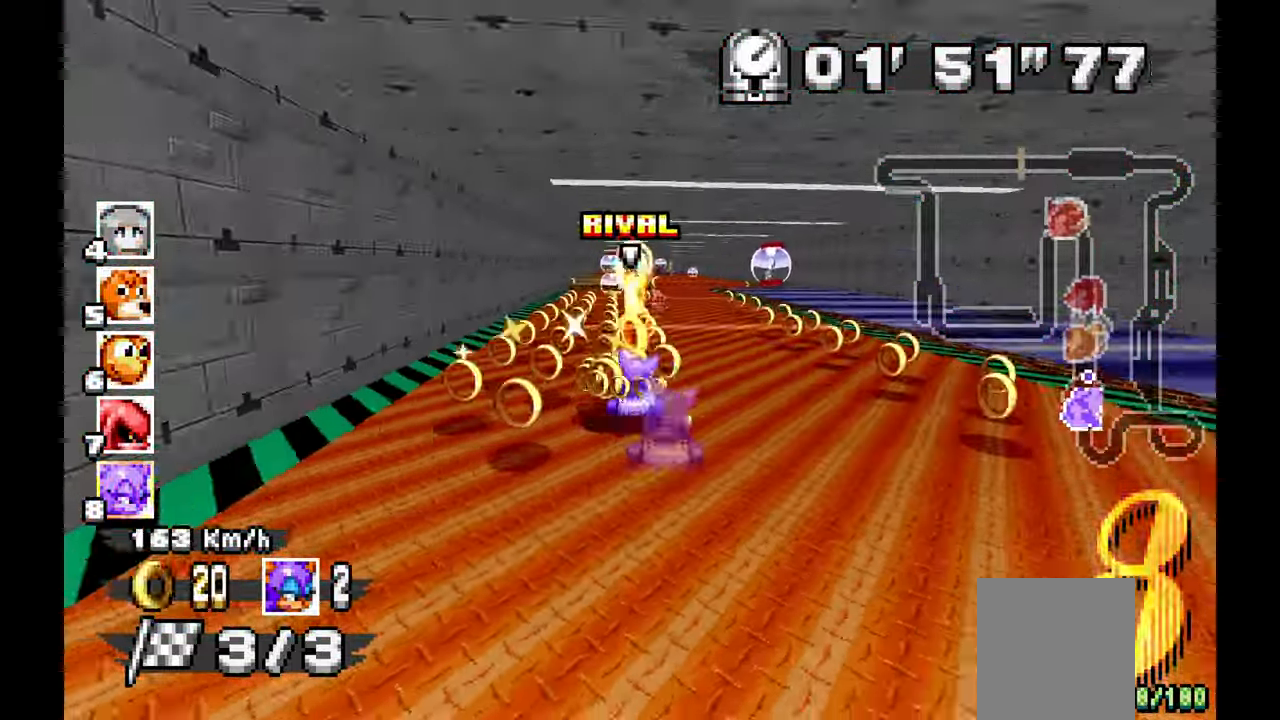
{"dt_ms": 500, "buttons": ["A"], "left_stick": "left", "events": [[50, "left_stick", "center"], [433, "left_stick", "left"]]}